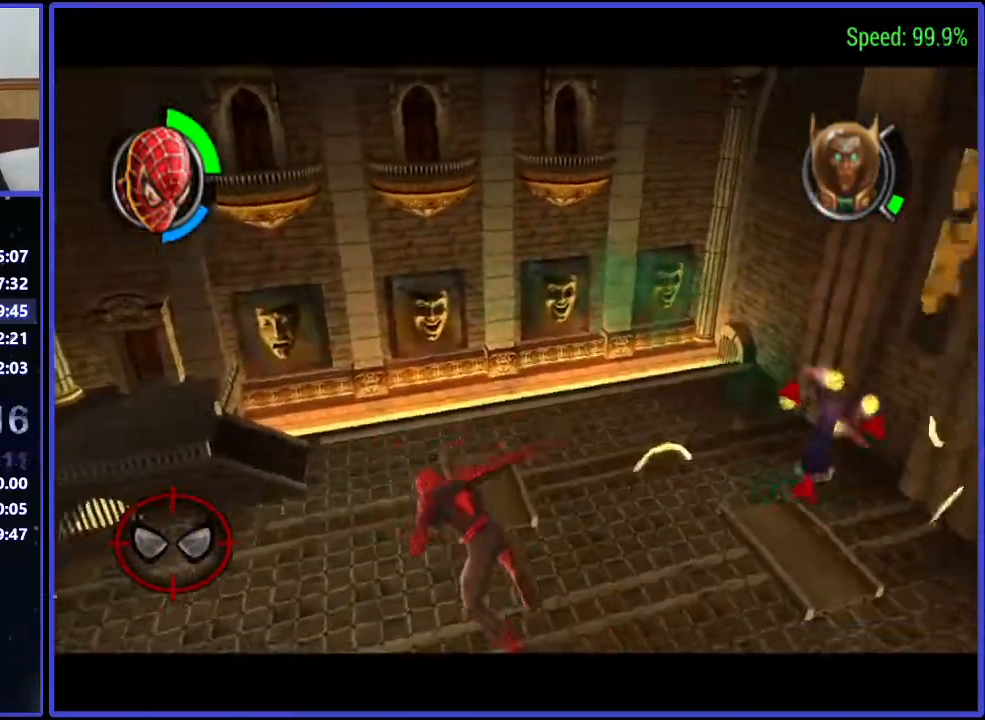
Gameplay with a controller (Xbox layout); each line is a JSON object with the inputs held at the frame after it. "events" lists button and stick changes between this image and that frame as [ms after this image, input, new state], when the widget could be followed in between. Not read: L1 L2 L3 R1 R2 R3 left_stick.
{"buttons": ["DPAD_UP", "DPAD_LEFT"], "right_stick": "center", "events": []}
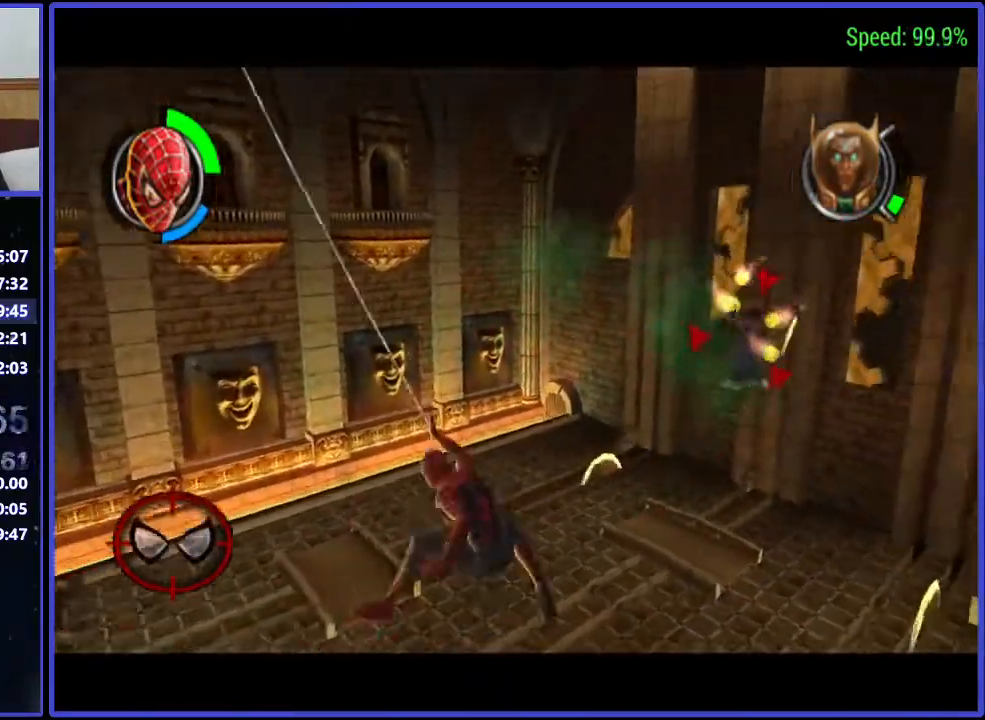
{"buttons": ["DPAD_UP"], "right_stick": "center", "events": [[133, "A", "down"], [133, "DPAD_LEFT", "up"], [200, "A", "up"], [267, "DPAD_LEFT", "down"], [433, "DPAD_LEFT", "up"]]}
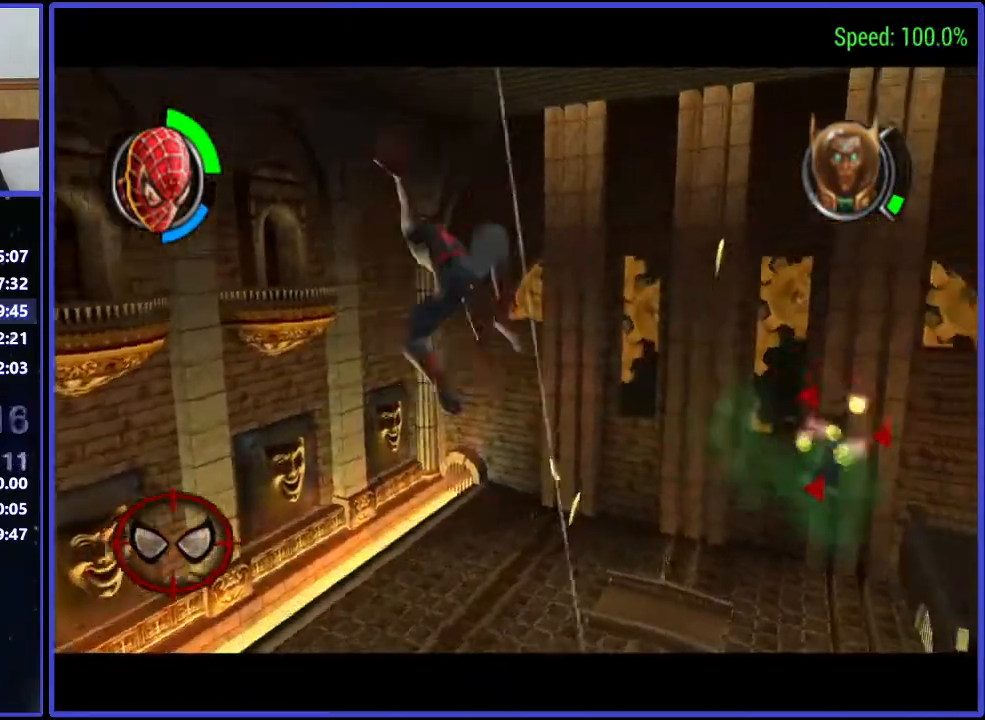
{"buttons": ["DPAD_UP"], "right_stick": "center", "events": []}
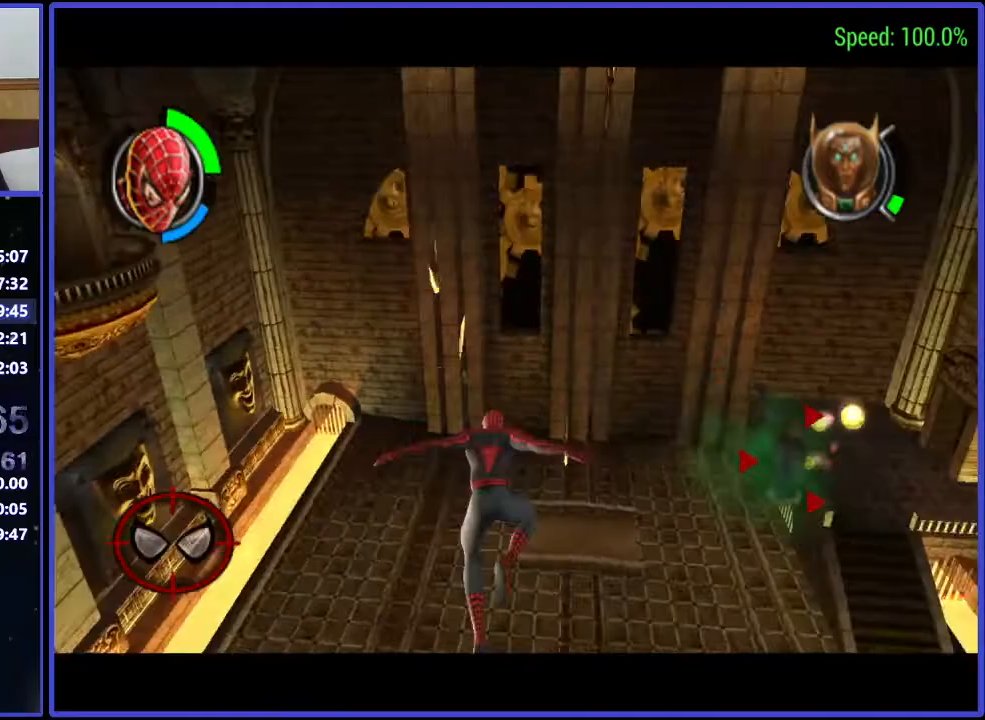
{"buttons": ["DPAD_UP"], "right_stick": "center", "events": []}
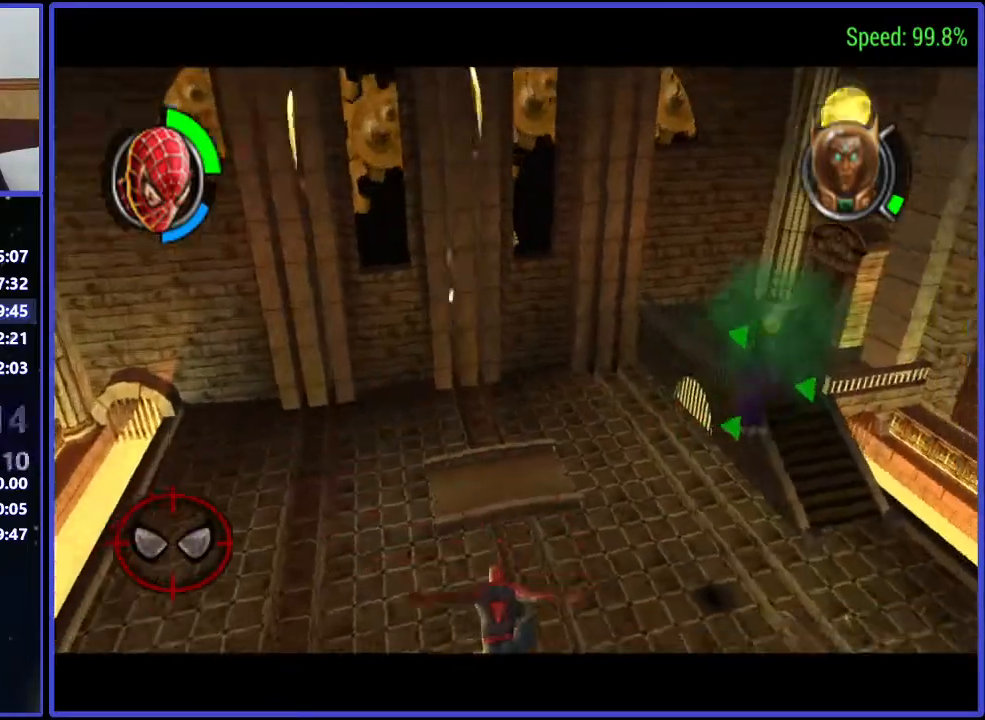
{"buttons": ["DPAD_UP"], "right_stick": "center", "events": []}
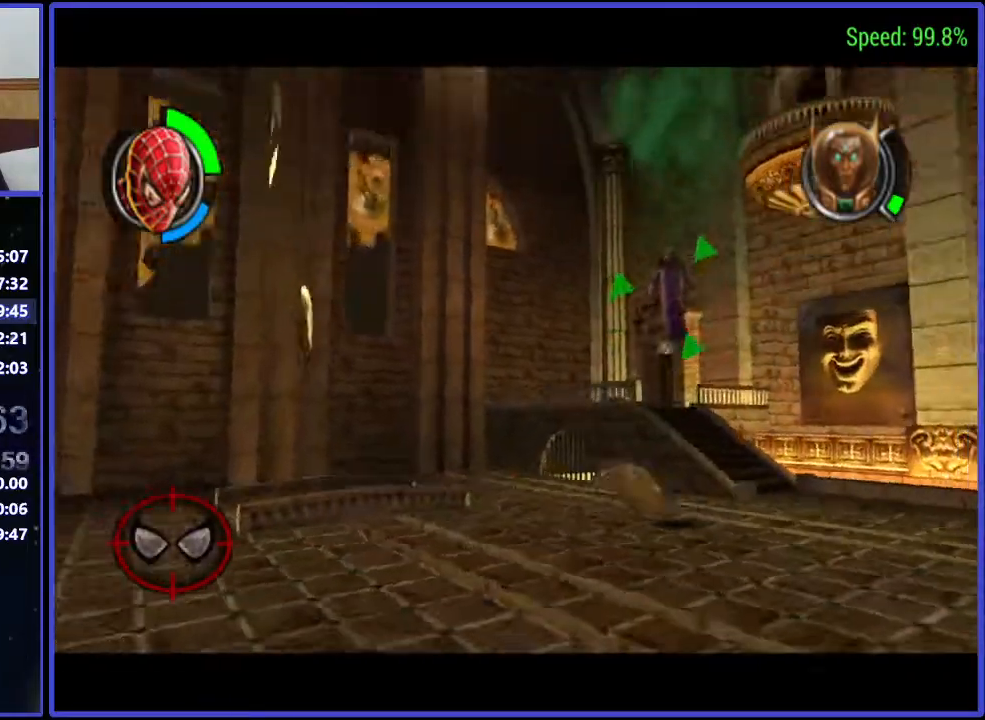
{"buttons": ["DPAD_UP"], "right_stick": "center", "events": []}
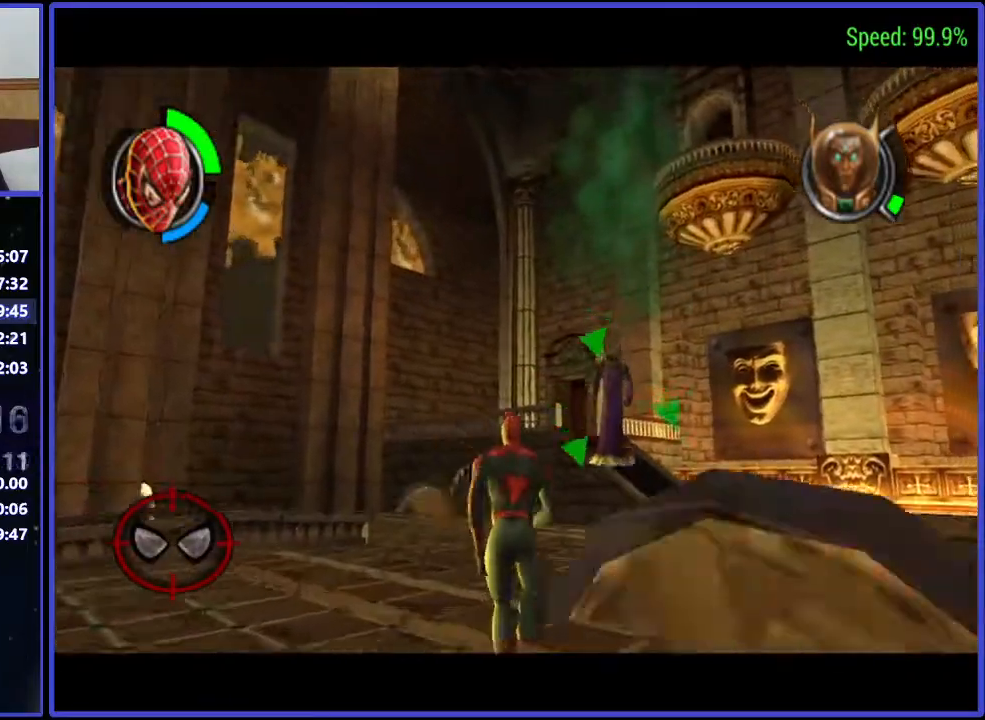
{"buttons": ["DPAD_UP"], "right_stick": "center", "events": []}
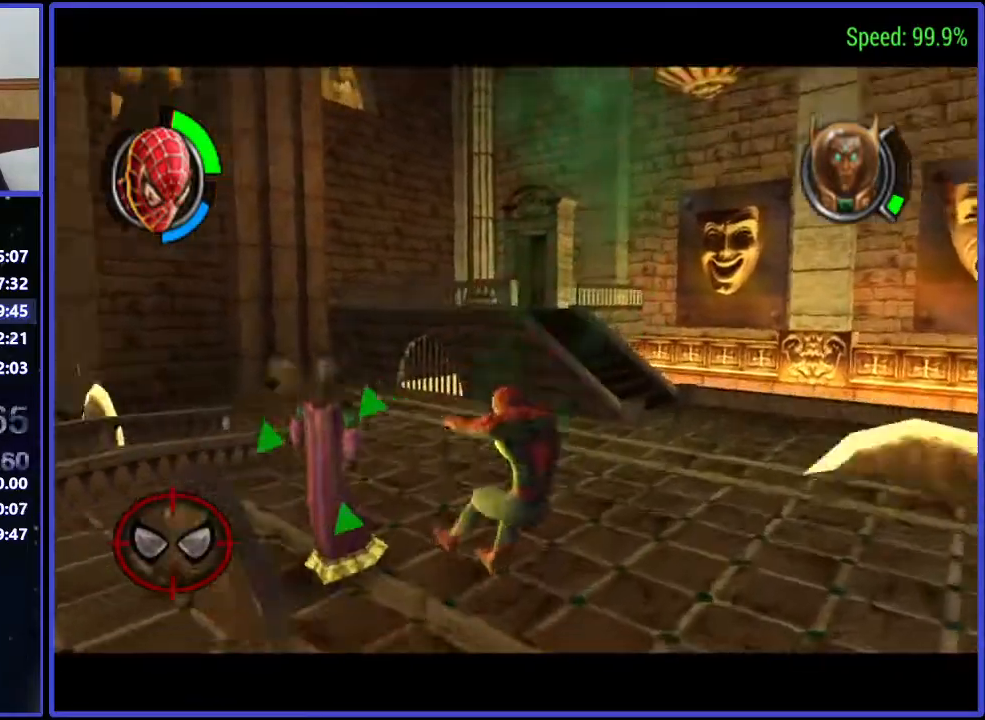
{"buttons": ["DPAD_UP", "DPAD_LEFT"], "right_stick": "center", "events": [[433, "DPAD_LEFT", "down"]]}
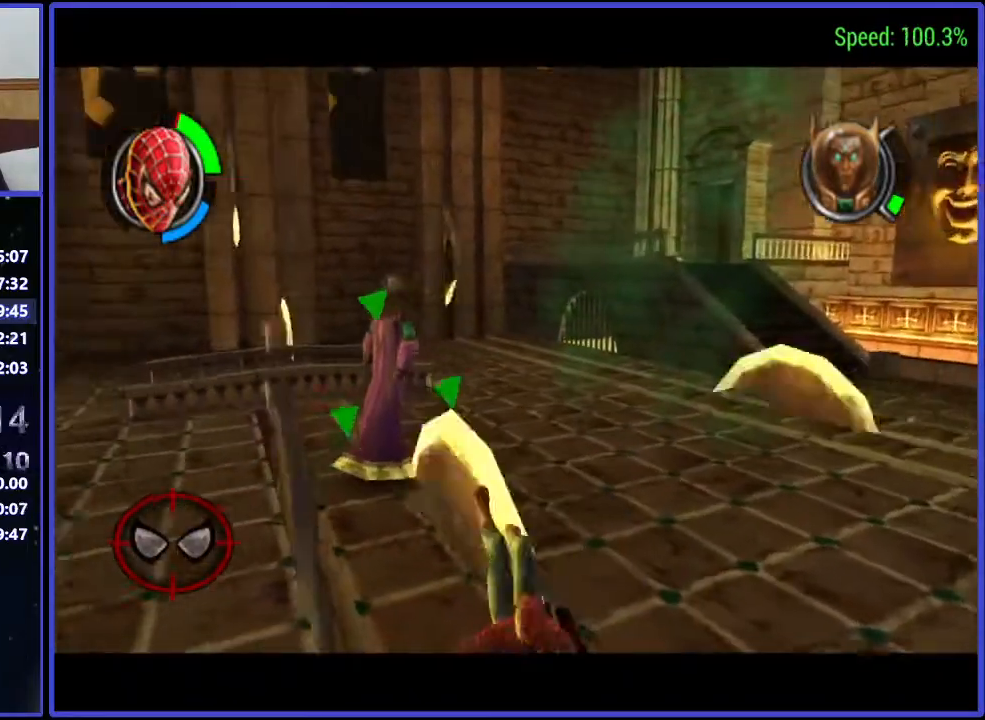
{"buttons": ["DPAD_UP"], "right_stick": "center", "events": [[133, "DPAD_LEFT", "up"]]}
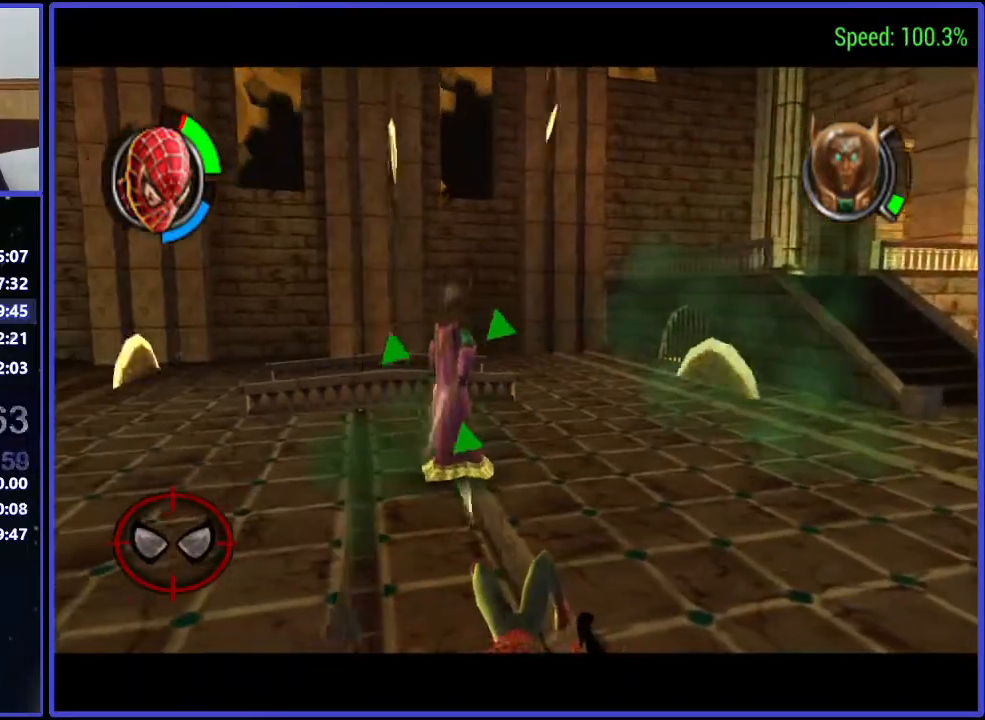
{"buttons": ["DPAD_UP"], "right_stick": "center", "events": []}
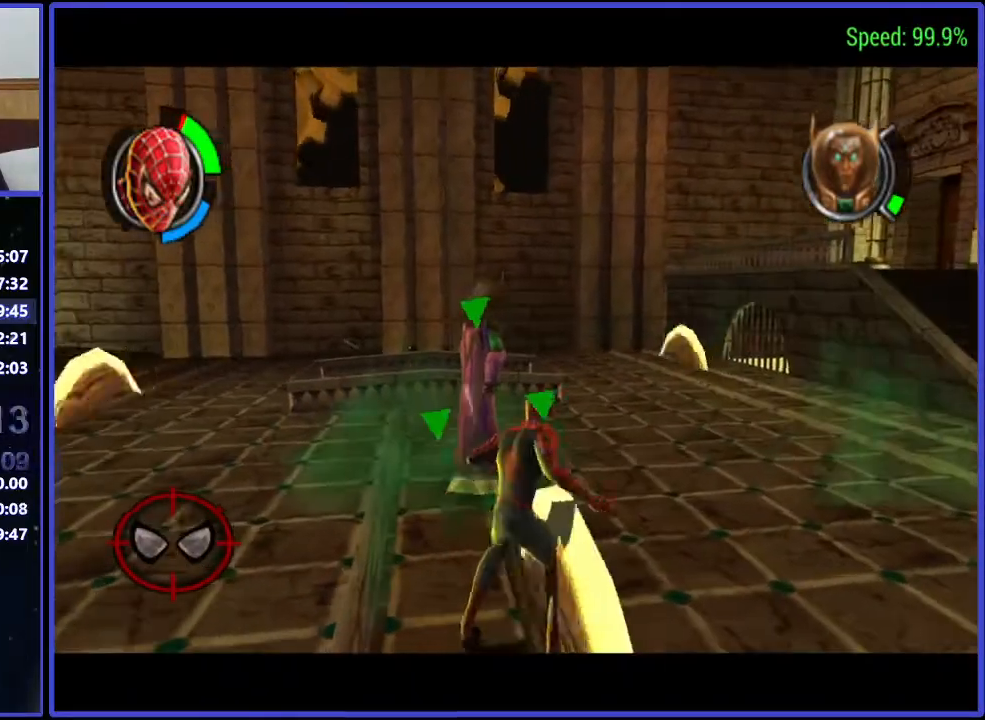
{"buttons": ["DPAD_UP", "DPAD_RIGHT"], "right_stick": "center", "events": [[500, "DPAD_RIGHT", "down"]]}
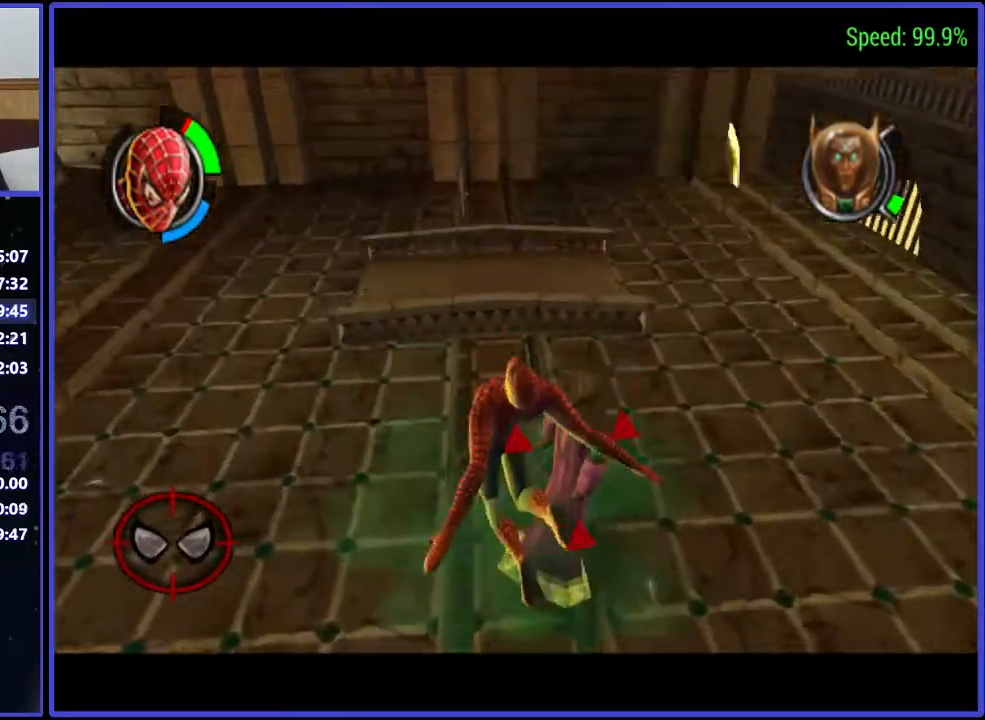
{"buttons": ["DPAD_RIGHT"], "right_stick": "down"}
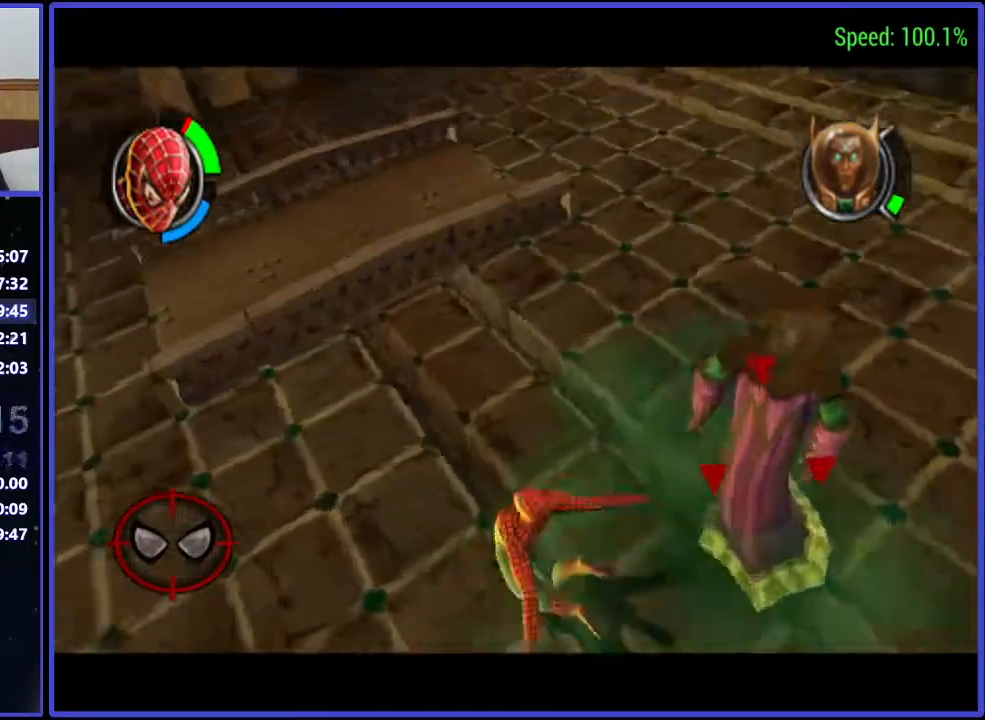
{"buttons": ["DPAD_RIGHT"], "right_stick": "center"}
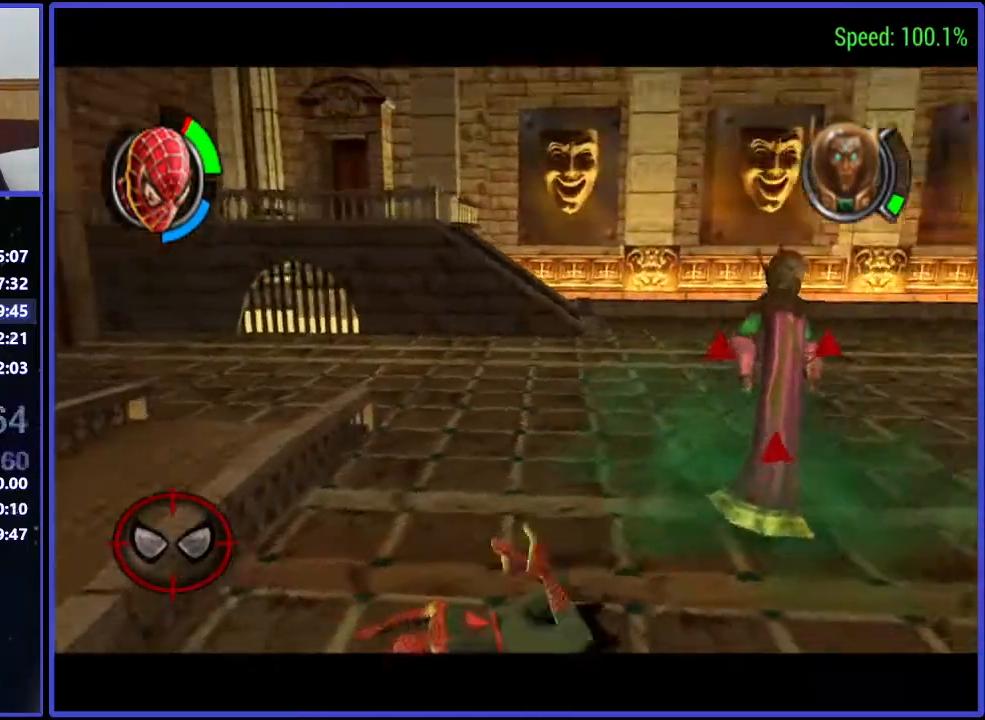
{"buttons": ["DPAD_UP"], "right_stick": "center", "events": [[67, "DPAD_UP", "down"], [433, "DPAD_RIGHT", "up"]]}
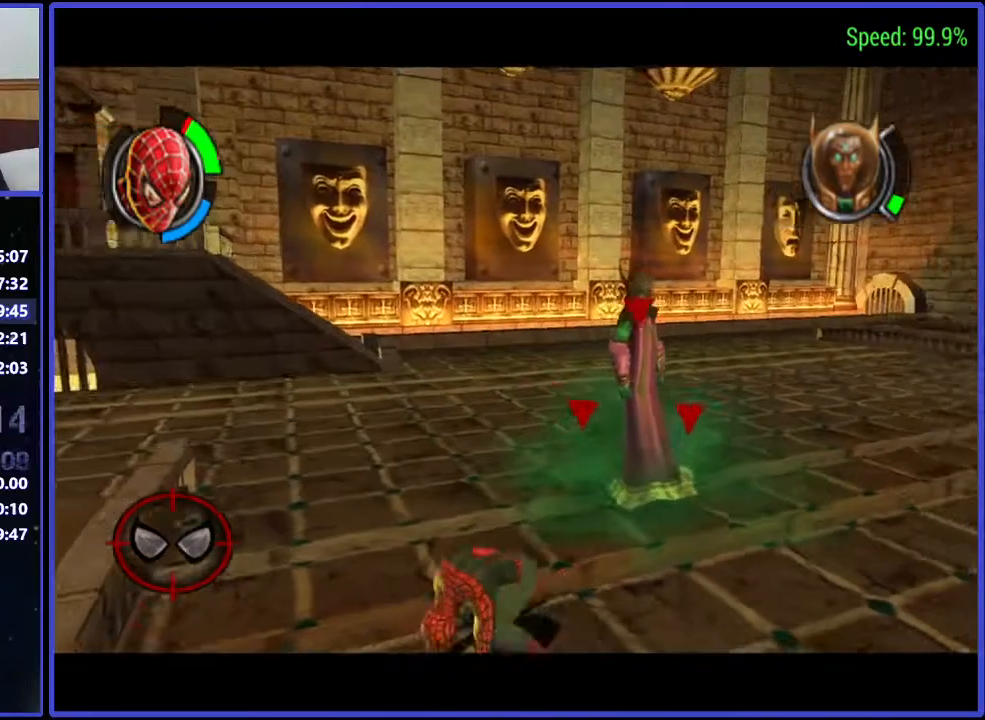
{"buttons": ["DPAD_UP"], "right_stick": "center", "events": []}
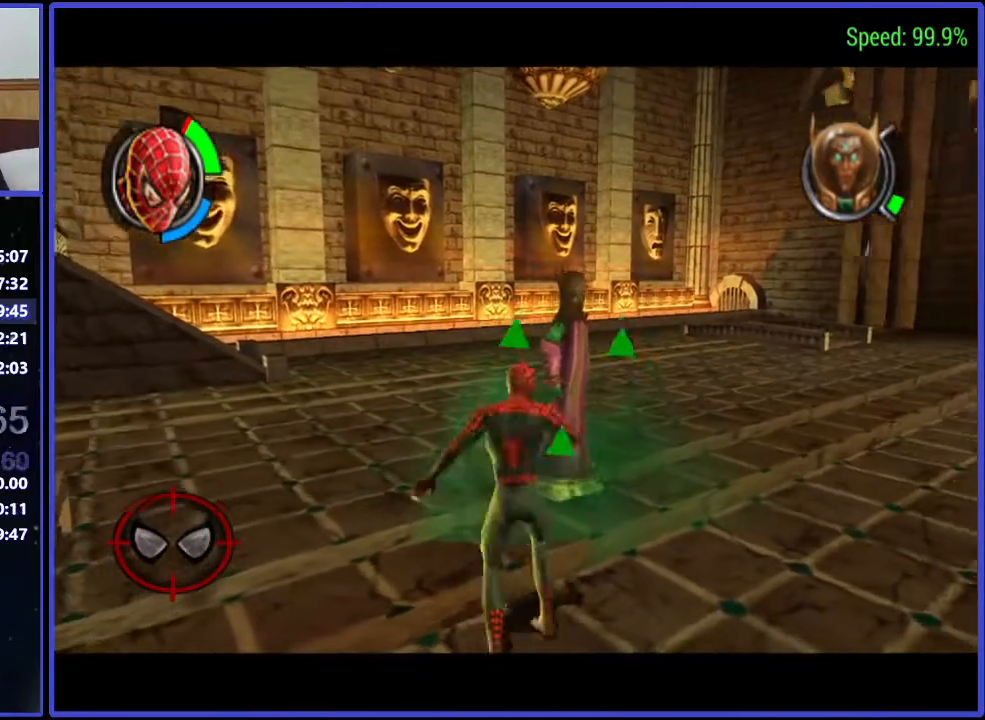
{"buttons": ["X", "DPAD_UP"], "right_stick": "center", "events": [[500, "X", "down"]]}
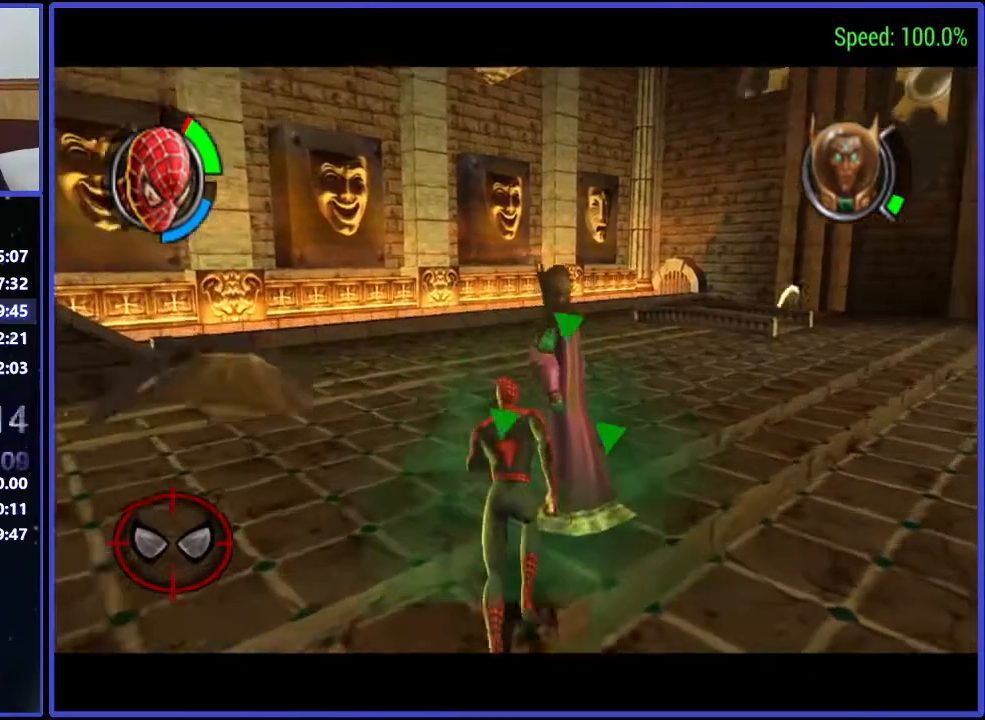
{"buttons": [], "right_stick": "center", "events": [[67, "DPAD_RIGHT", "down"], [133, "DPAD_RIGHT", "up"], [133, "X", "up"], [200, "DPAD_UP", "up"], [200, "X", "down"], [233, "X", "up"], [300, "X", "down"], [367, "X", "up"], [433, "X", "down"], [500, "X", "up"]]}
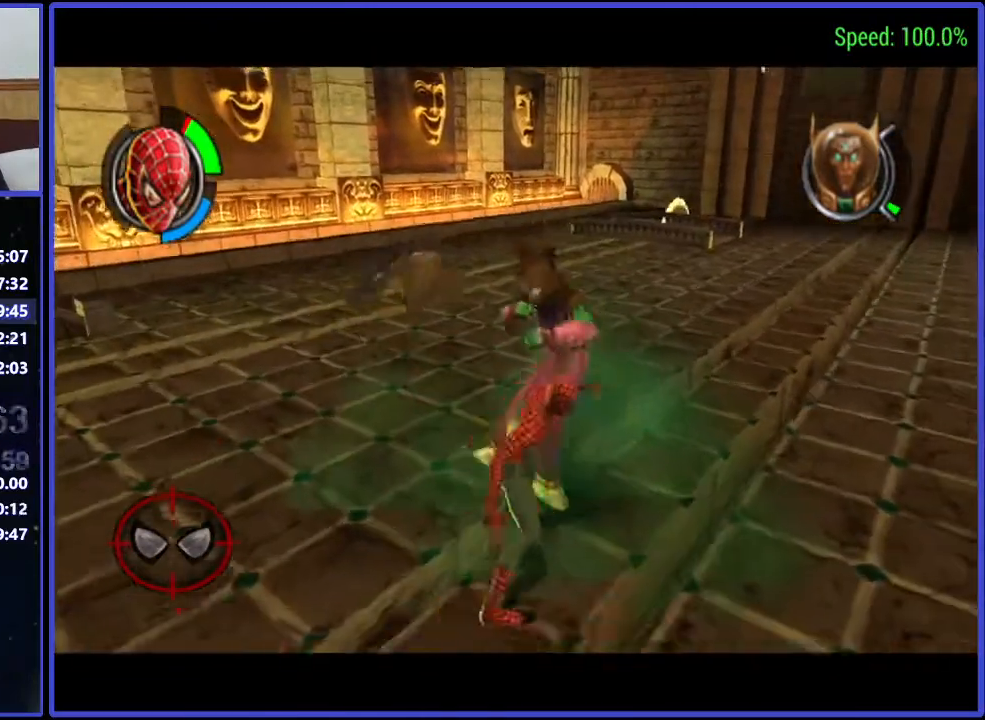
{"buttons": ["B"], "right_stick": "center", "events": [[67, "X", "down"], [133, "X", "up"], [200, "B", "down"], [267, "B", "up"], [333, "B", "down"], [367, "B", "up"], [433, "B", "down"]]}
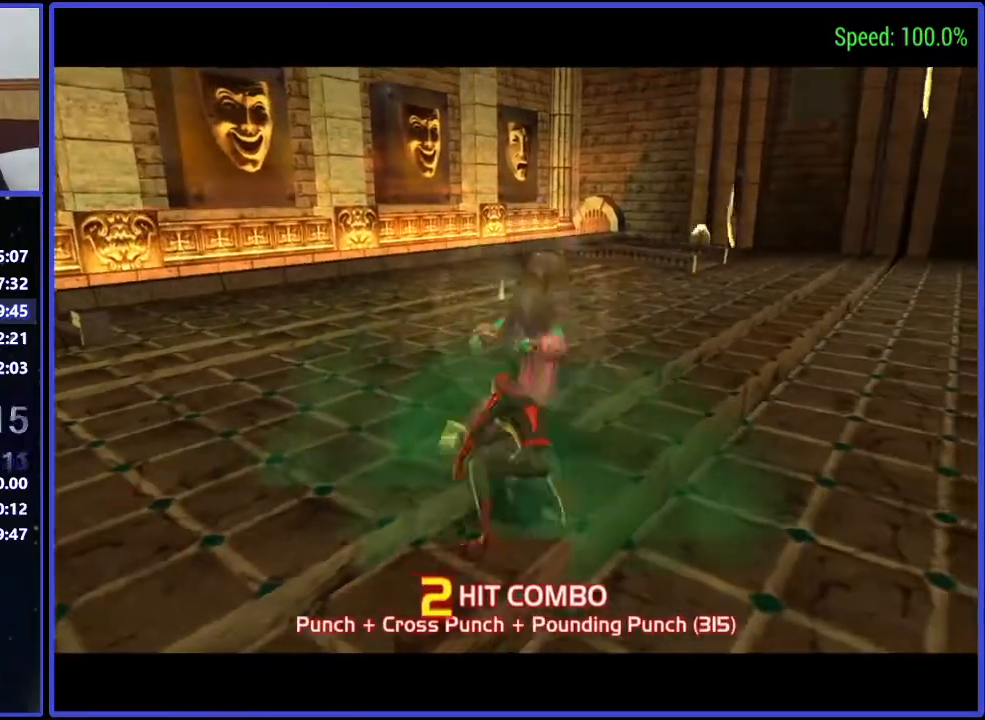
{"buttons": [], "right_stick": "center", "events": [[67, "B", "up"]]}
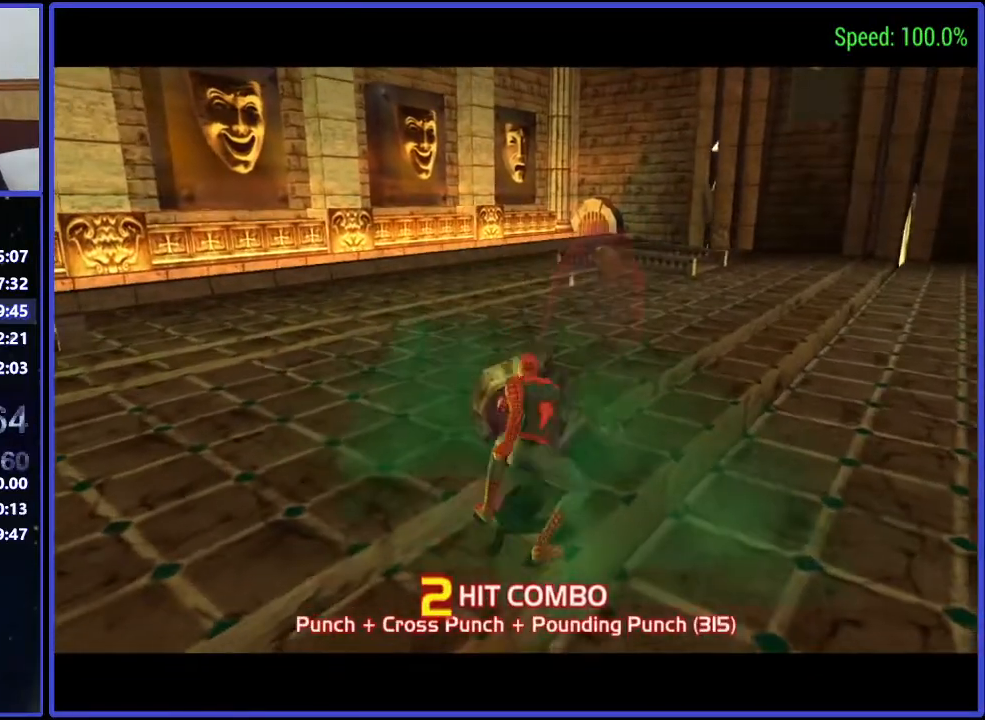
{"buttons": [], "right_stick": "center", "events": []}
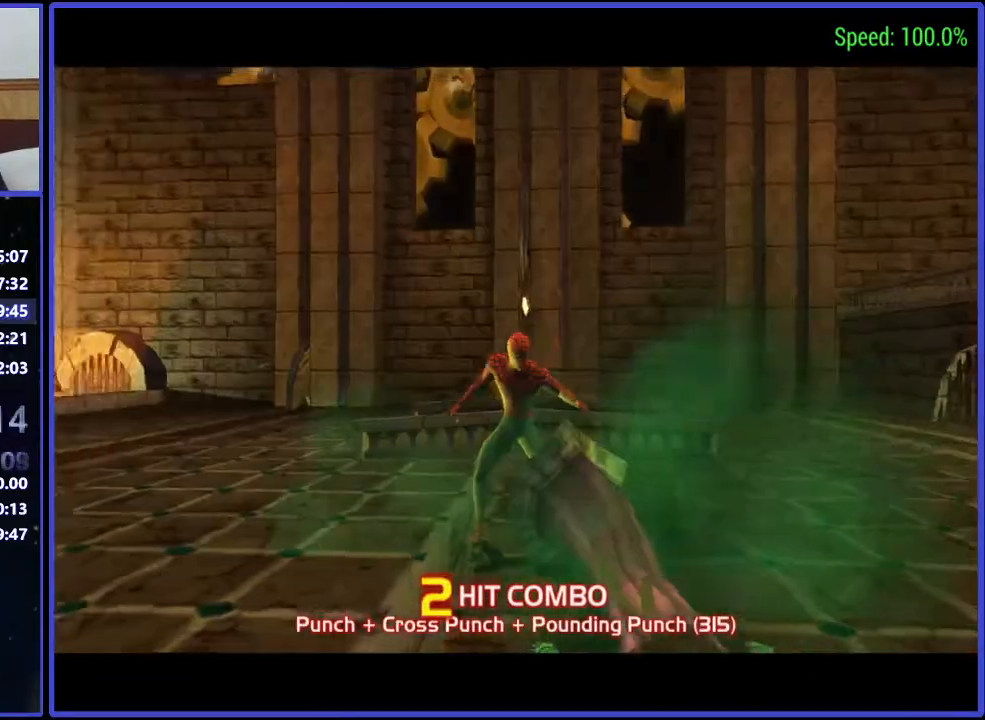
{"buttons": [], "right_stick": "center", "events": []}
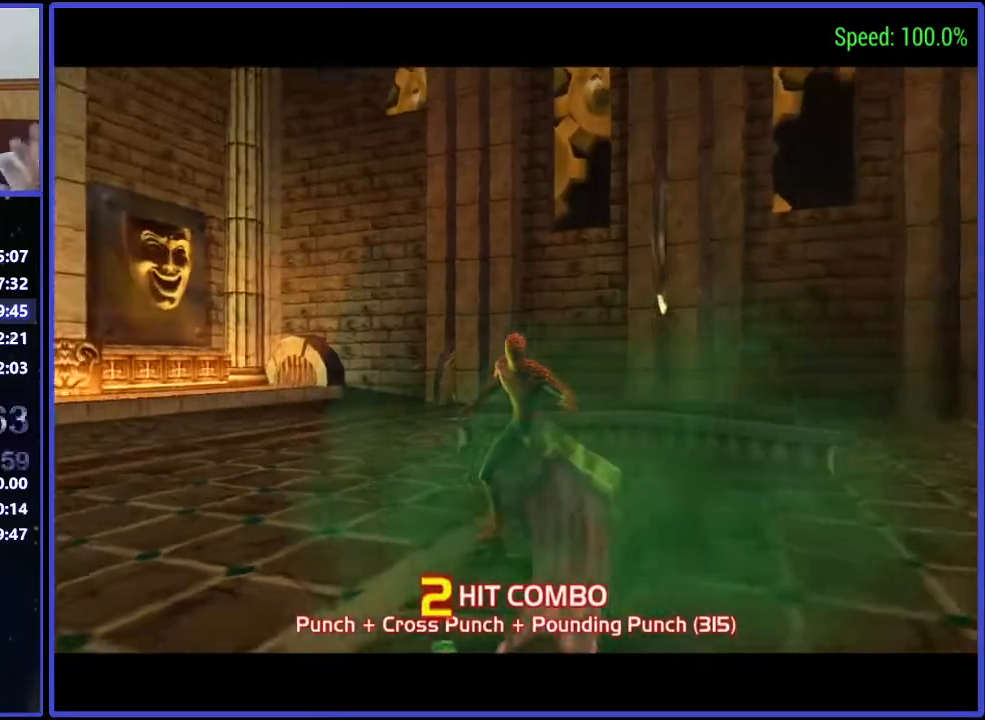
{"buttons": [], "right_stick": "center", "events": []}
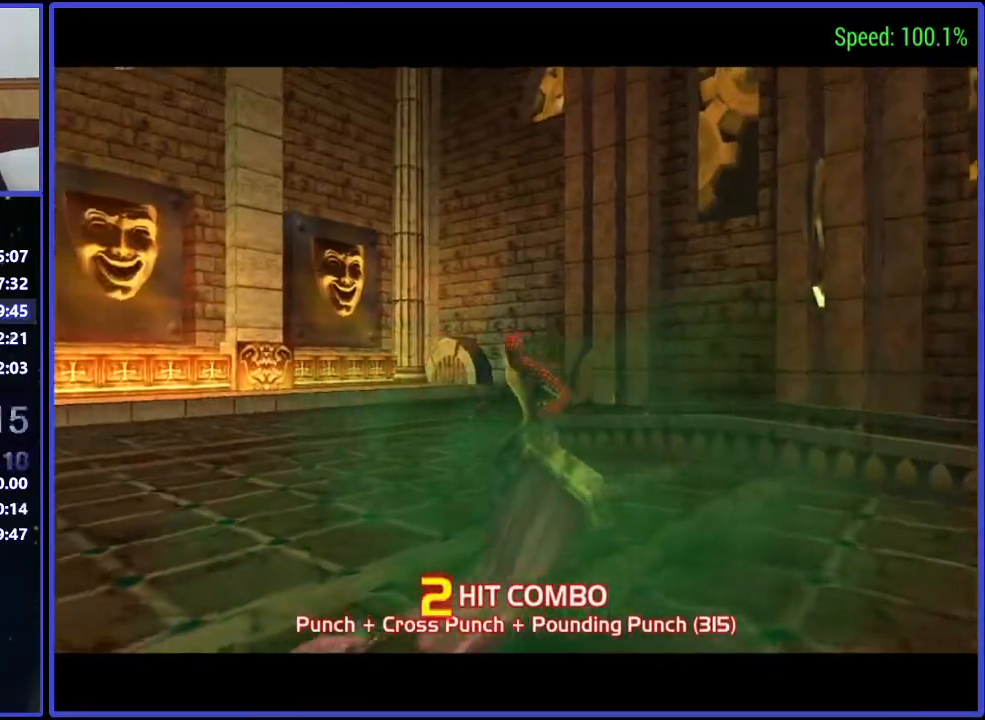
{"buttons": [], "right_stick": "center", "events": []}
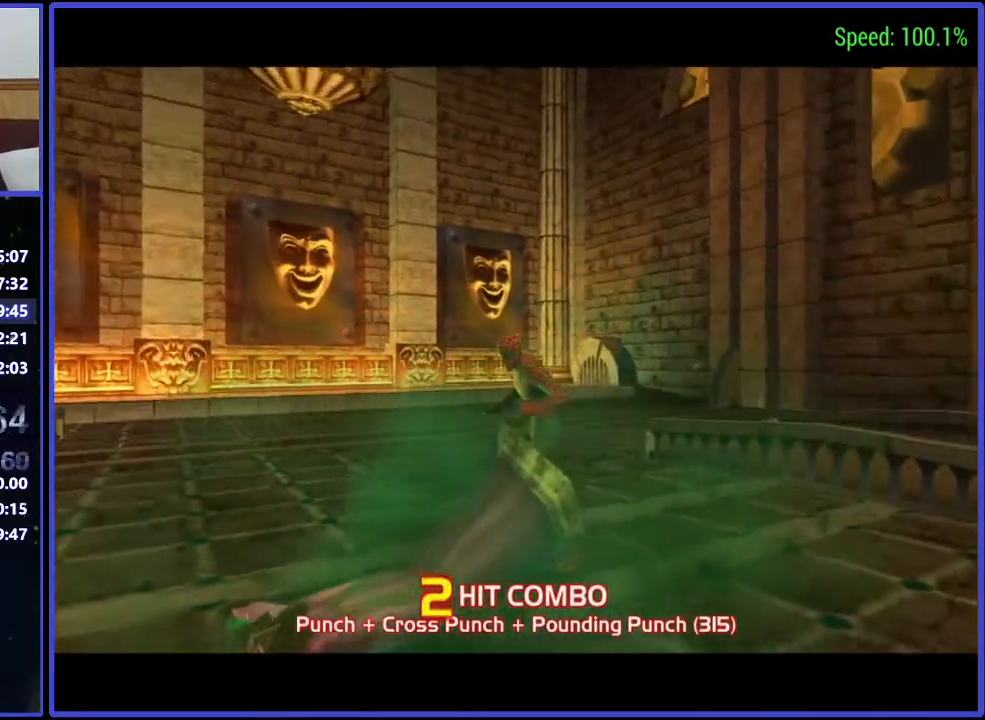
{"buttons": [], "right_stick": "center", "events": [[300, "A", "down"], [367, "A", "up"]]}
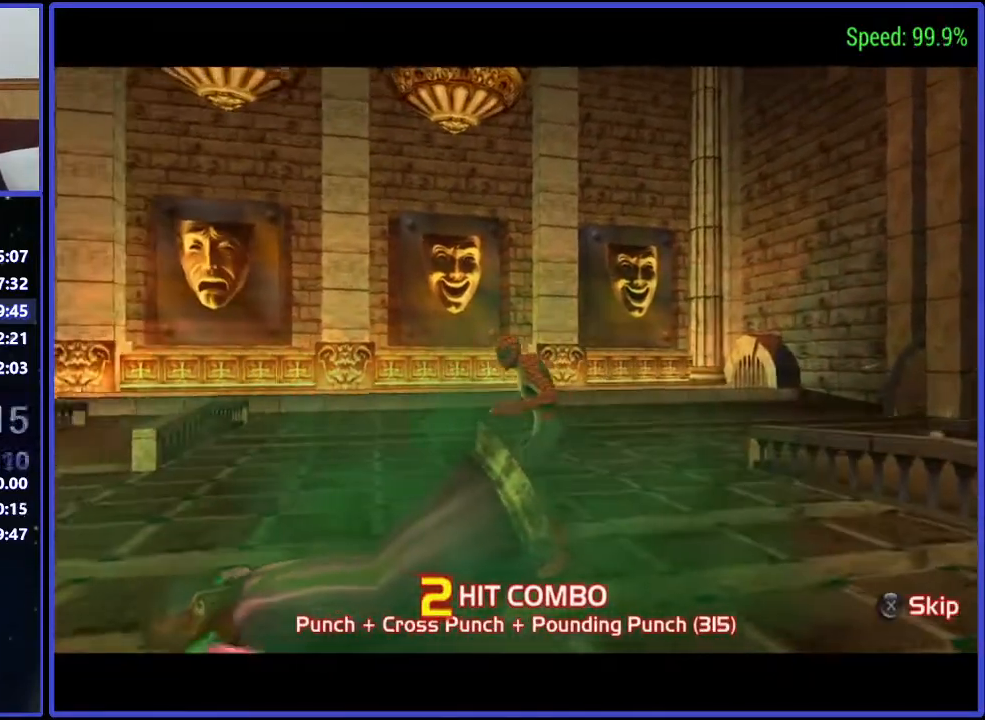
{"buttons": ["A"], "right_stick": "center", "events": [[133, "A", "down"], [200, "A", "up"], [500, "A", "down"]]}
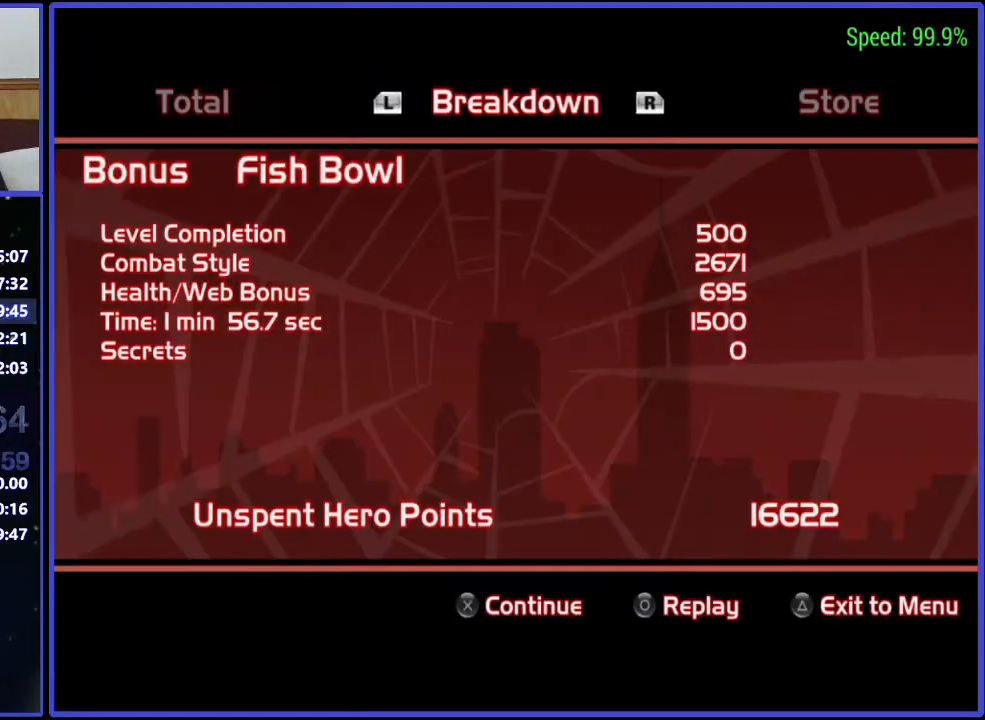
{"buttons": ["A"], "right_stick": "center", "events": [[67, "A", "up"], [233, "right_stick", "down"], [367, "right_stick", "center"], [433, "A", "down"]]}
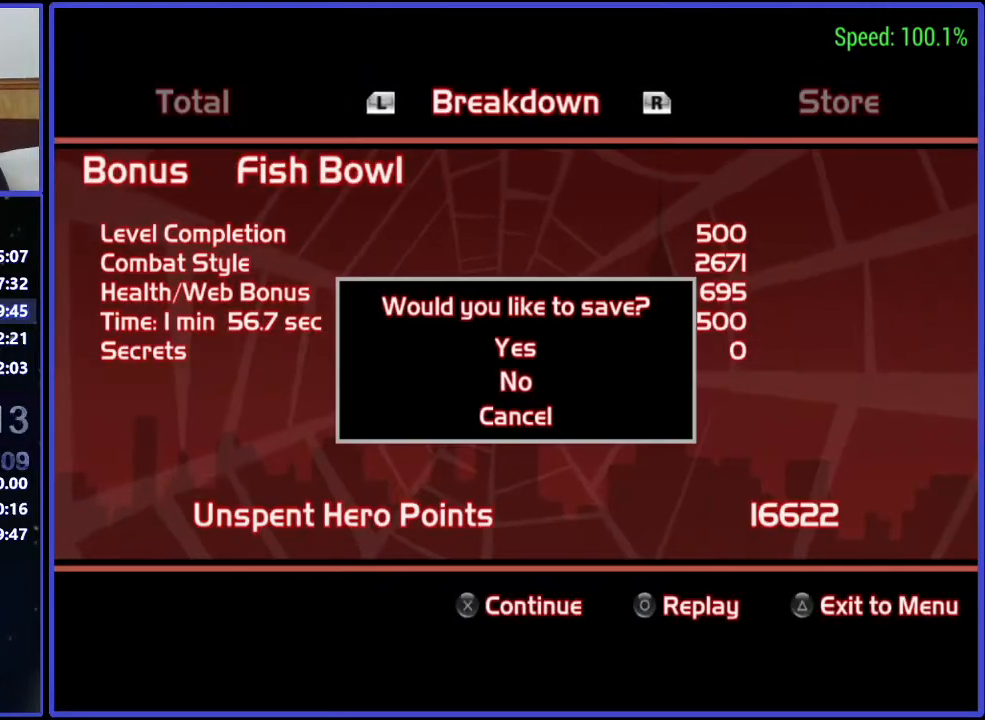
{"buttons": ["A"], "right_stick": "center", "events": [[67, "A", "up"], [133, "A", "down"], [267, "A", "up"], [333, "A", "down"], [433, "A", "up"], [500, "A", "down"]]}
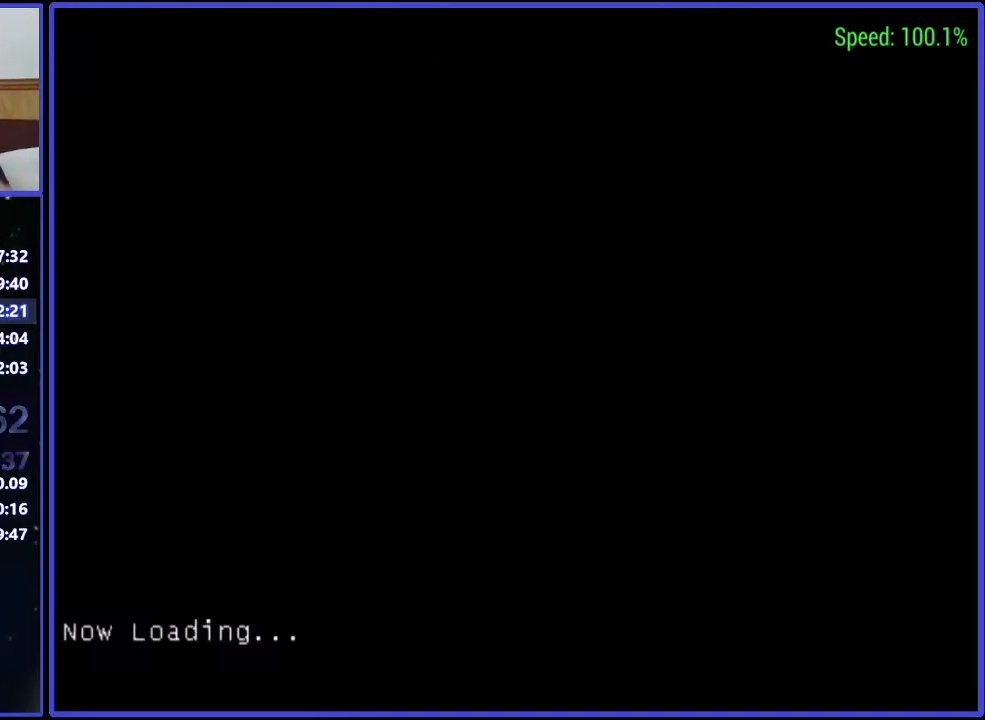
{"buttons": ["A"], "right_stick": "center", "events": [[67, "A", "up"], [133, "A", "down"], [367, "A", "up"], [433, "A", "down"]]}
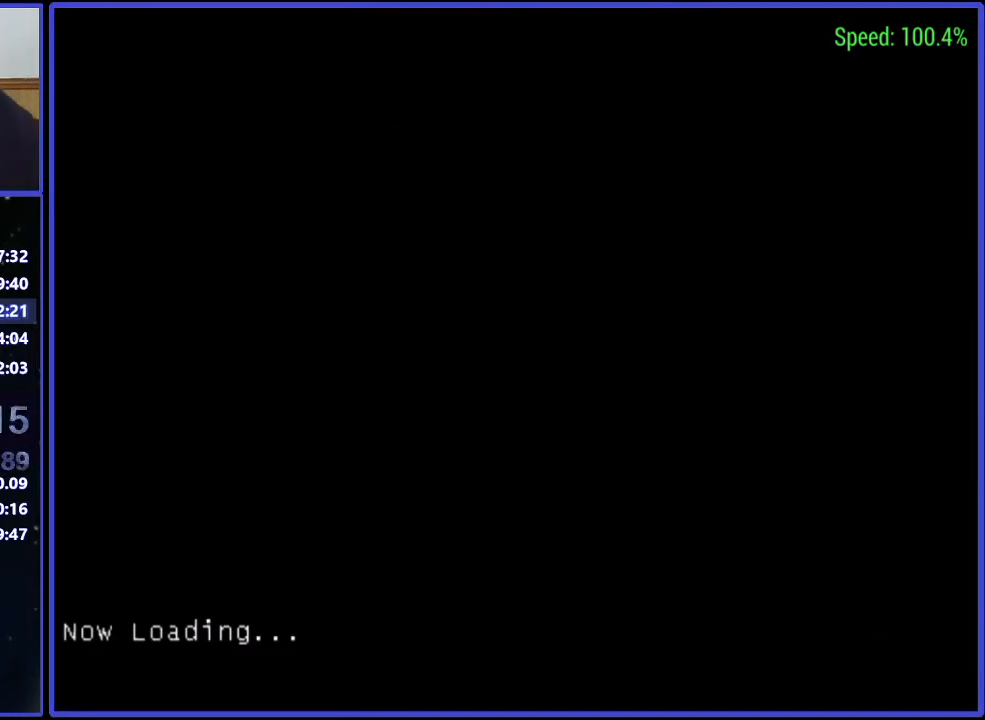
{"buttons": ["A"], "right_stick": "center", "events": [[67, "A", "up"], [133, "A", "down"], [200, "A", "up"], [267, "A", "down"], [367, "A", "up"], [500, "A", "down"]]}
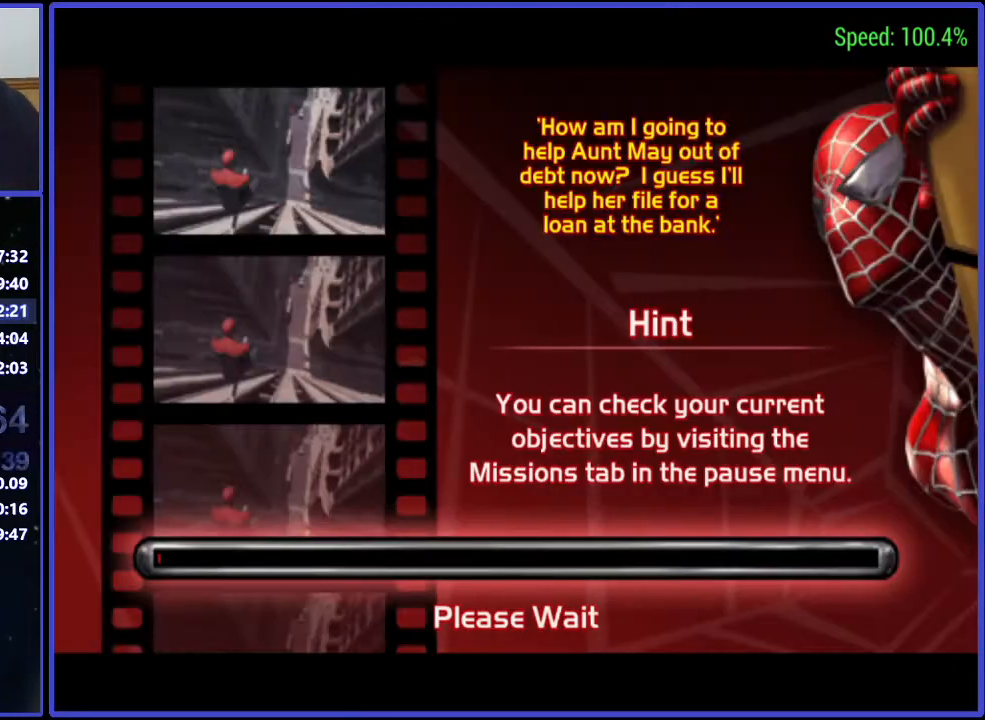
{"buttons": [], "right_stick": "center", "events": [[133, "A", "up"], [200, "A", "down"], [300, "A", "up"]]}